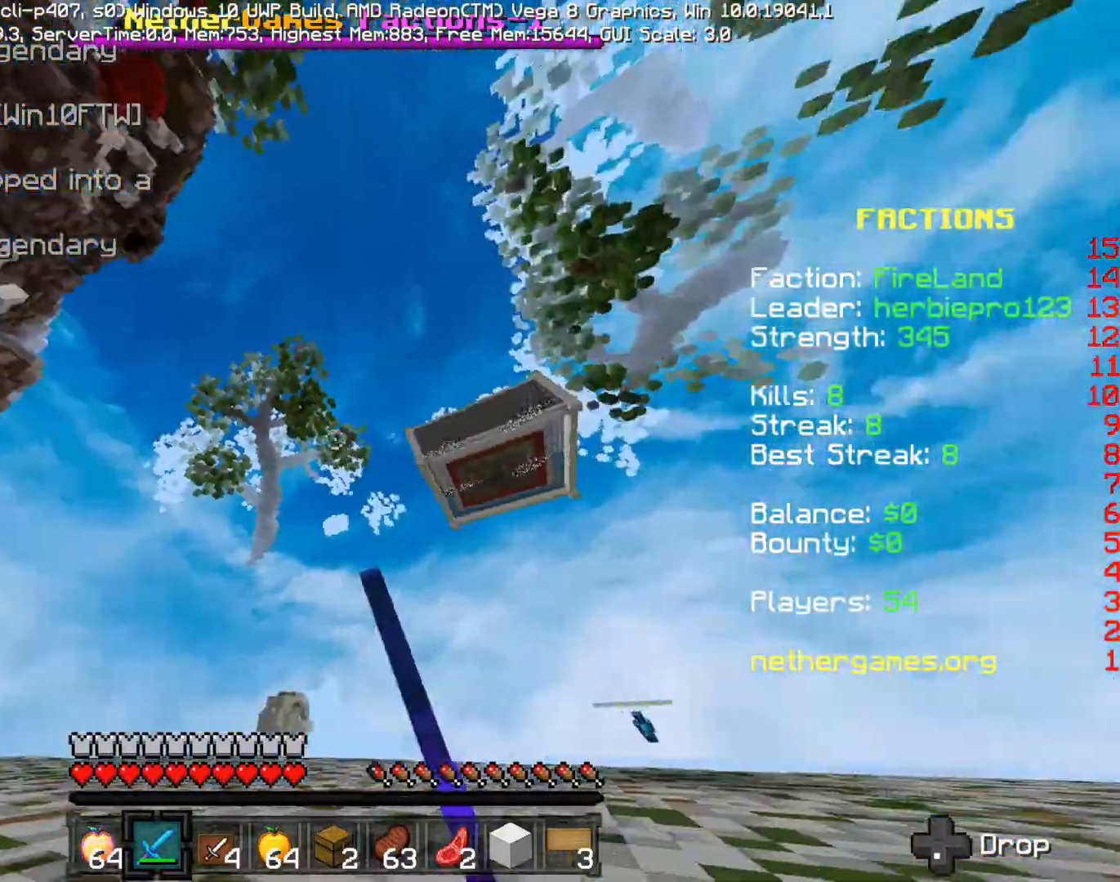
Gameplay with a controller (PlayStation layout); each line is a JSON object with the inputs held at the frame after it. "events" lists button and stick changes between this image and that frame as [ms after this image, input, new state], when the widget could be followed in between. Not read: L3 R1 R3 SQUARE.
{"buttons": [], "left_stick": "up", "right_stick": "center", "events": [[267, "right_stick", "center"], [383, "CROSS", "down"], [467, "CROSS", "up"]]}
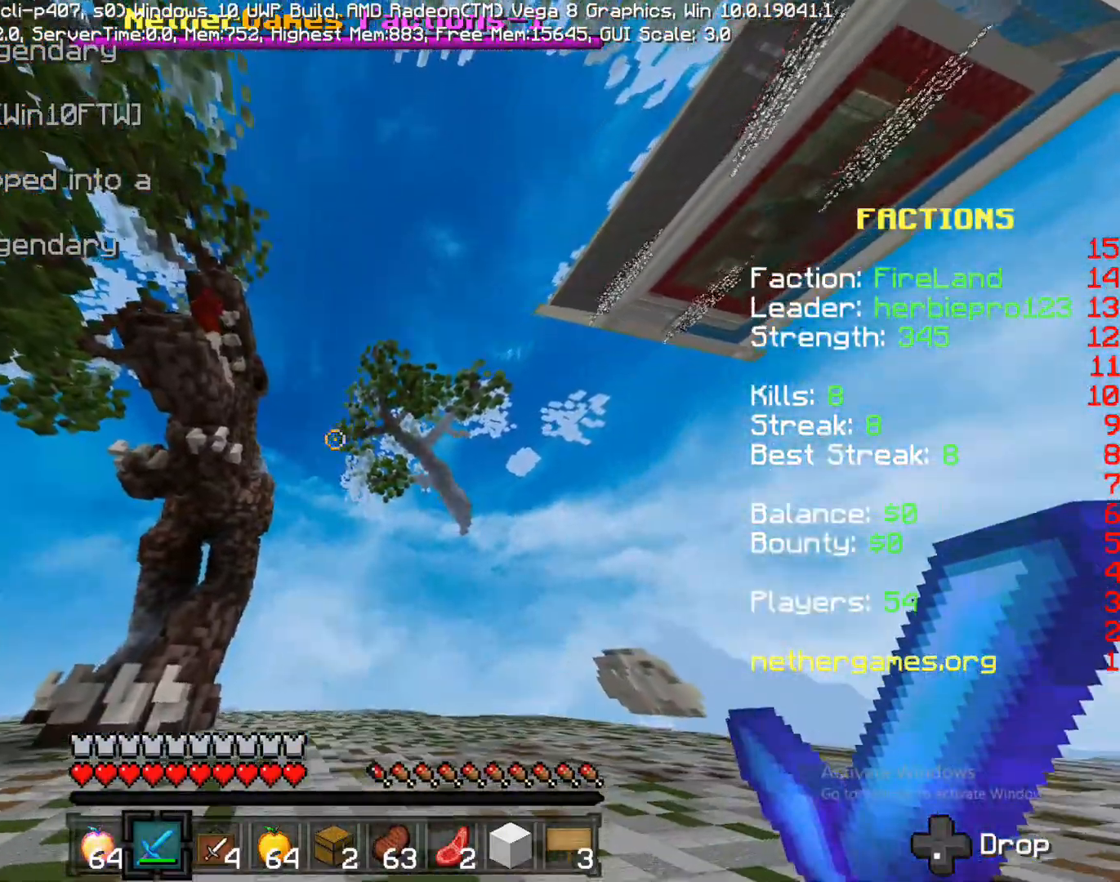
{"buttons": [], "left_stick": "up", "right_stick": "down", "events": [[250, "right_stick", "down-right"], [367, "right_stick", "down"]]}
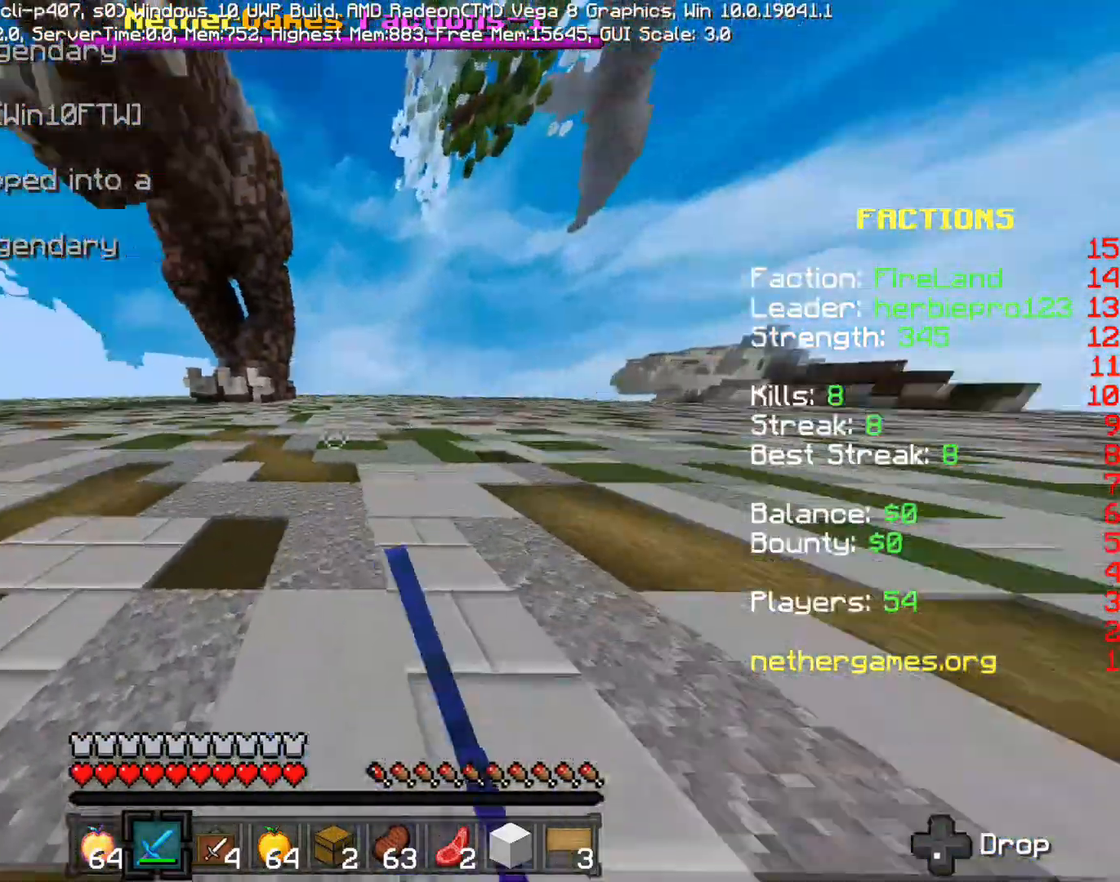
{"buttons": [], "left_stick": "up", "right_stick": "right", "events": [[100, "right_stick", "left"], [133, "R2", "down"], [233, "R2", "up"], [383, "right_stick", "right"]]}
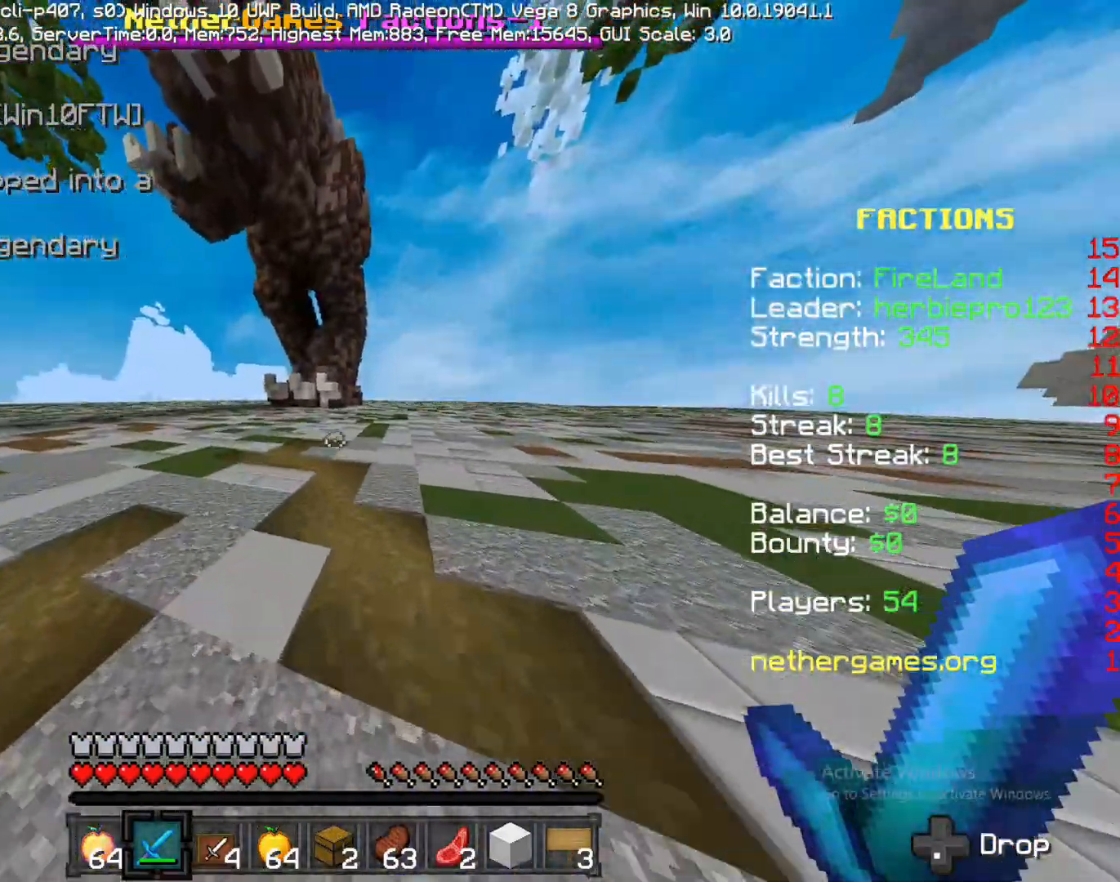
{"buttons": [], "left_stick": "up", "right_stick": "center", "events": [[50, "right_stick", "center"], [200, "right_stick", "up"], [300, "right_stick", "center"]]}
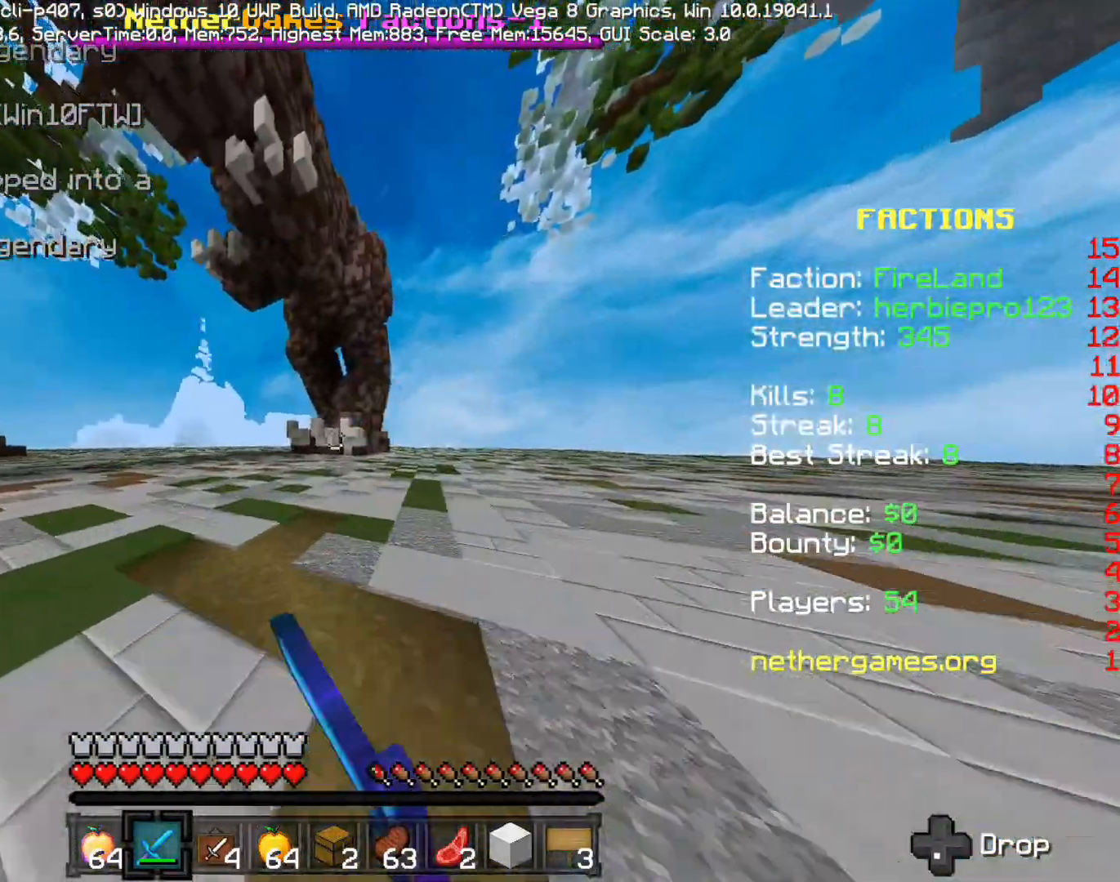
{"buttons": [], "left_stick": "up", "right_stick": "center", "events": [[250, "R2", "down"], [400, "R2", "up"]]}
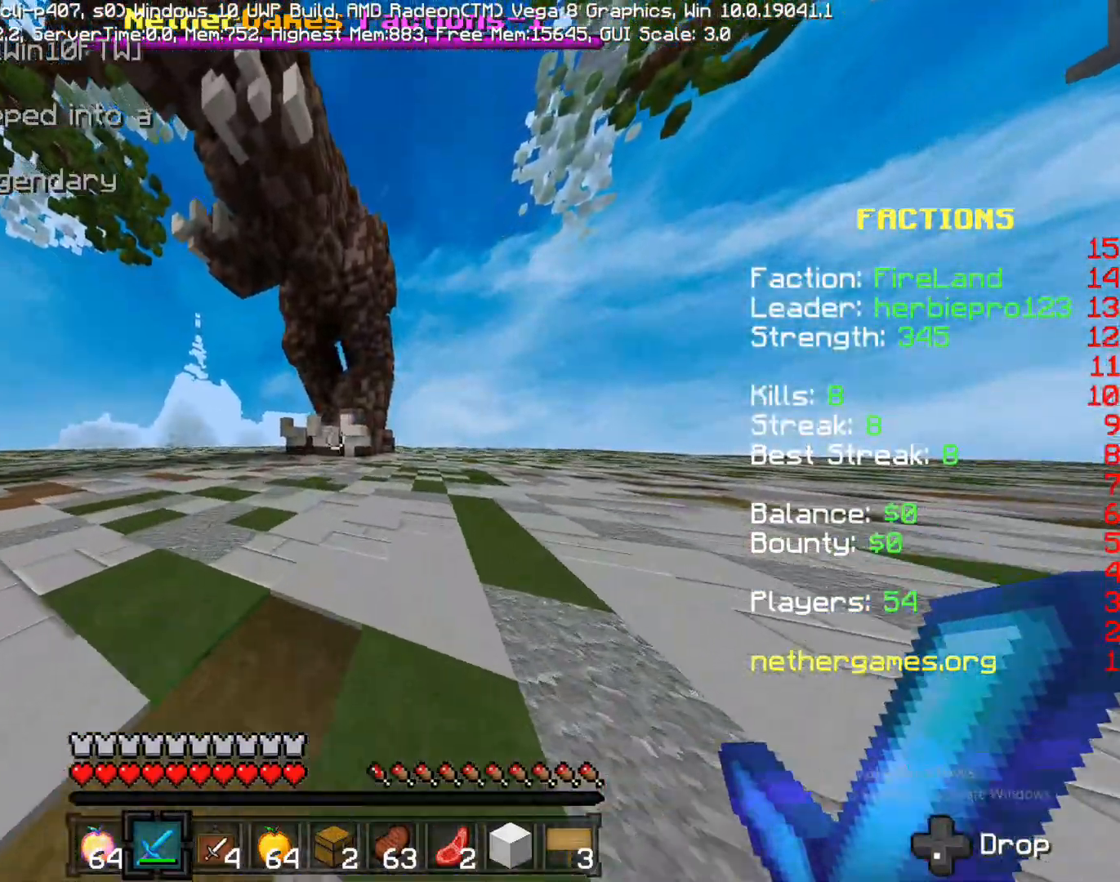
{"buttons": [], "left_stick": "up", "right_stick": "center", "events": []}
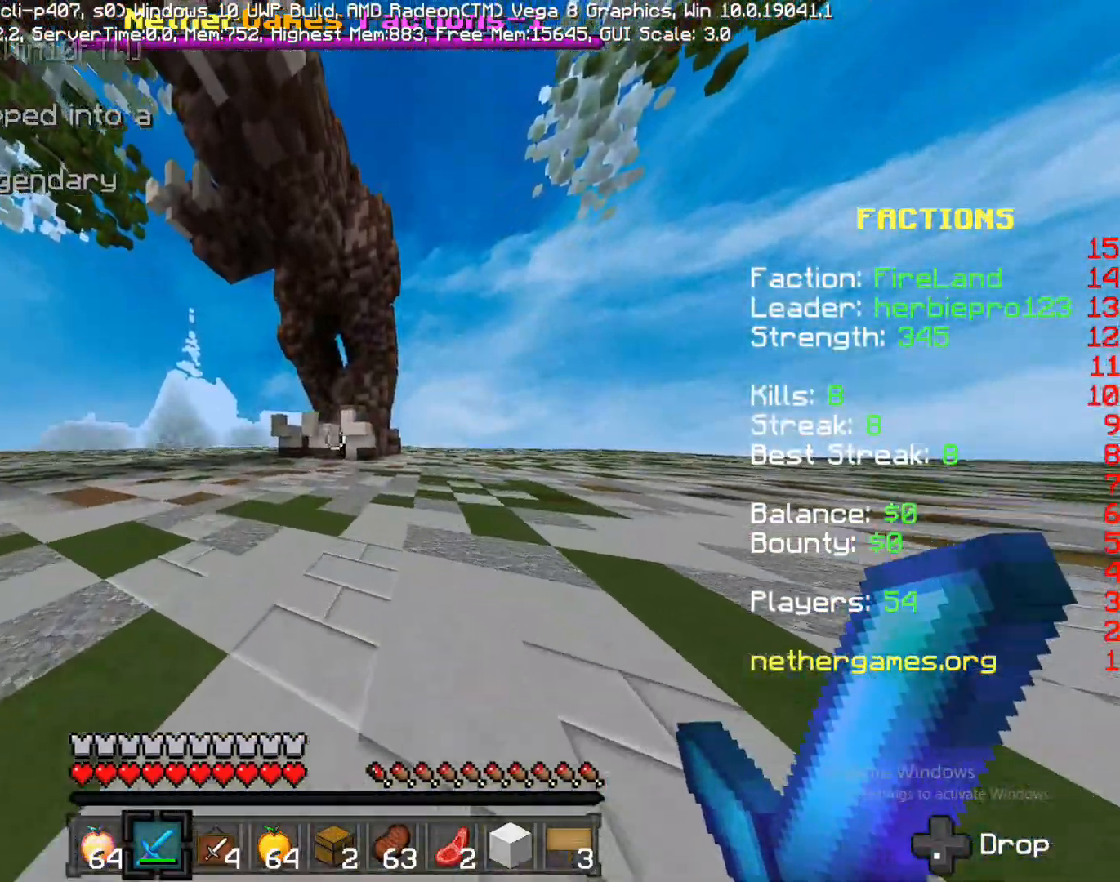
{"buttons": [], "left_stick": "up", "right_stick": "center", "events": []}
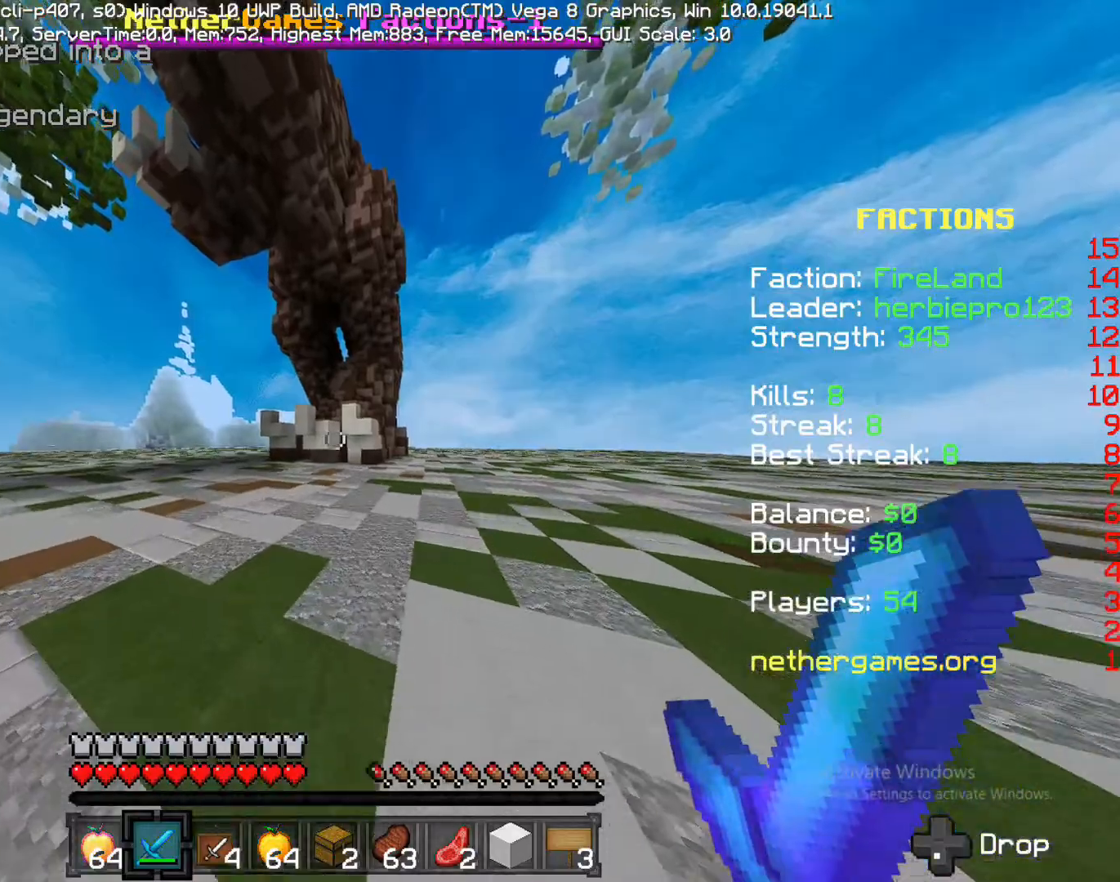
{"buttons": [], "left_stick": "up", "right_stick": "center", "events": []}
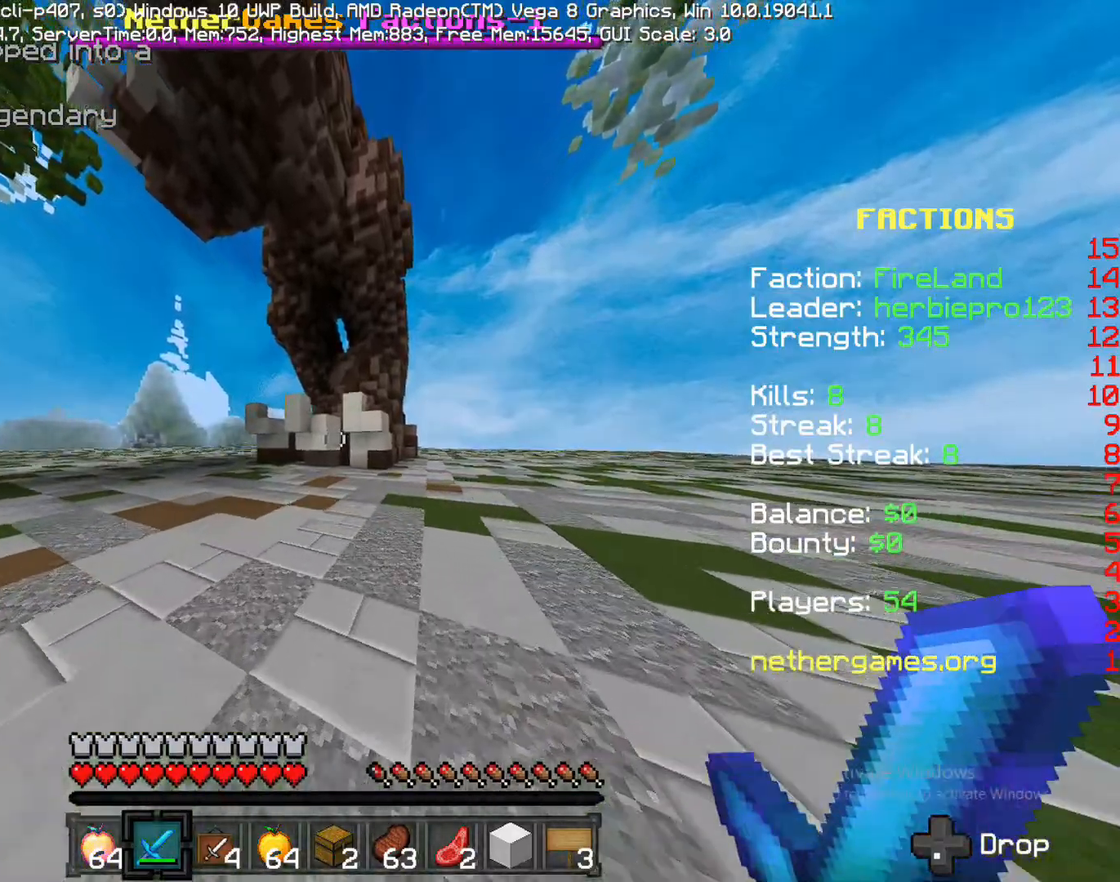
{"buttons": ["CROSS"], "left_stick": "up", "right_stick": "center", "events": [[500, "CROSS", "down"]]}
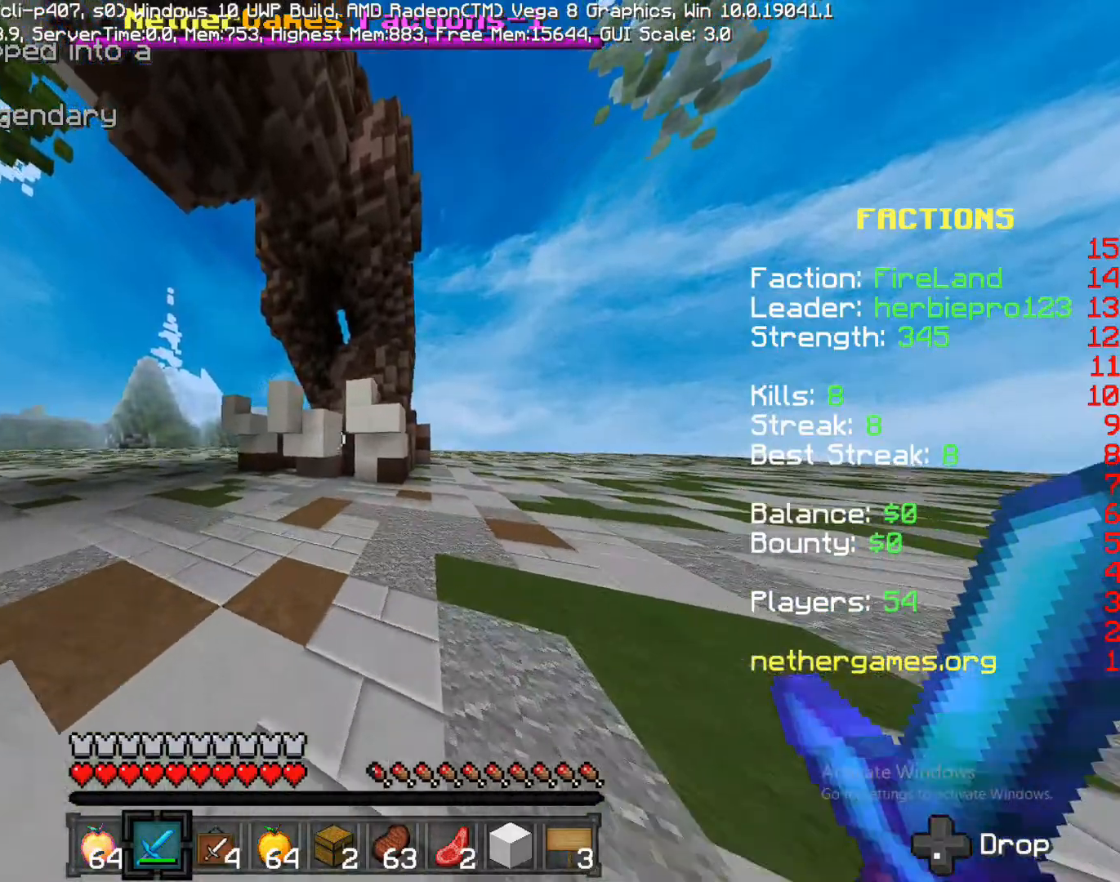
{"buttons": [], "left_stick": "up", "right_stick": "center", "events": [[233, "CROSS", "up"]]}
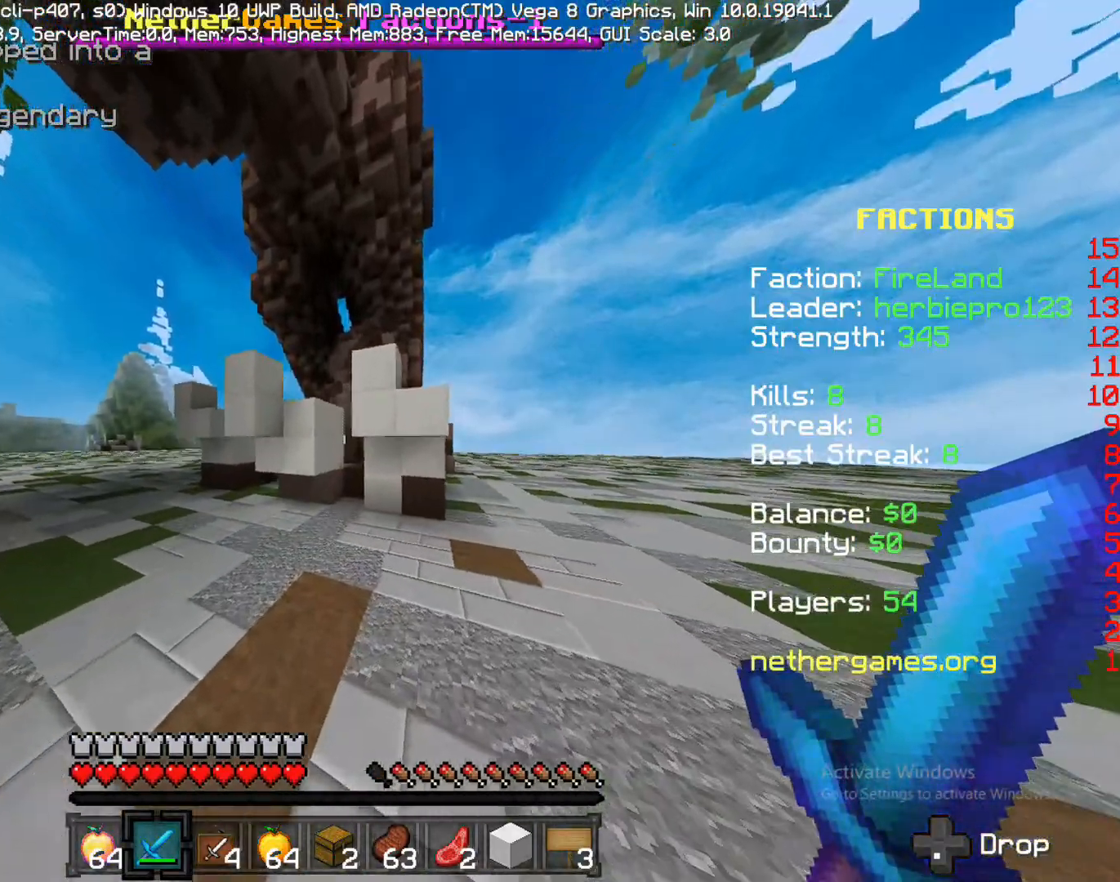
{"buttons": [], "left_stick": "up", "right_stick": "down-right", "events": [[283, "right_stick", "down-right"]]}
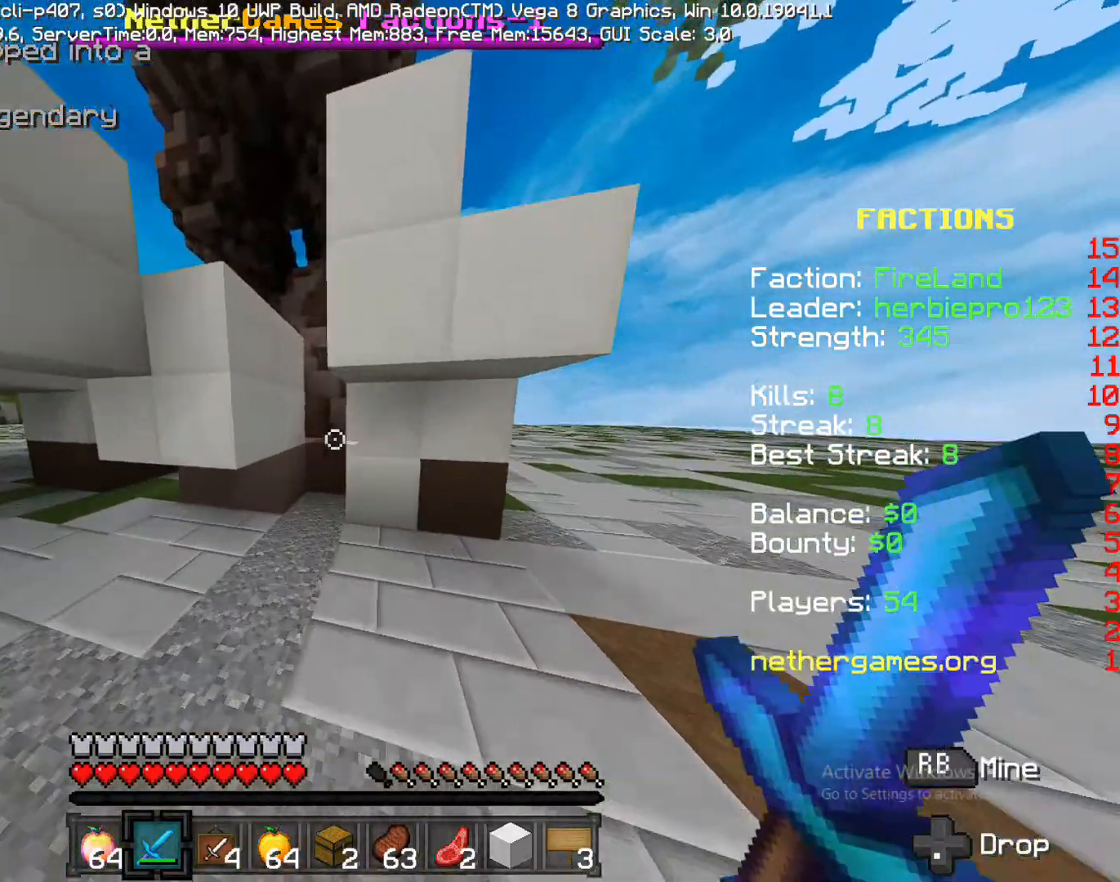
{"buttons": [], "left_stick": "up", "right_stick": "center", "events": [[267, "right_stick", "center"]]}
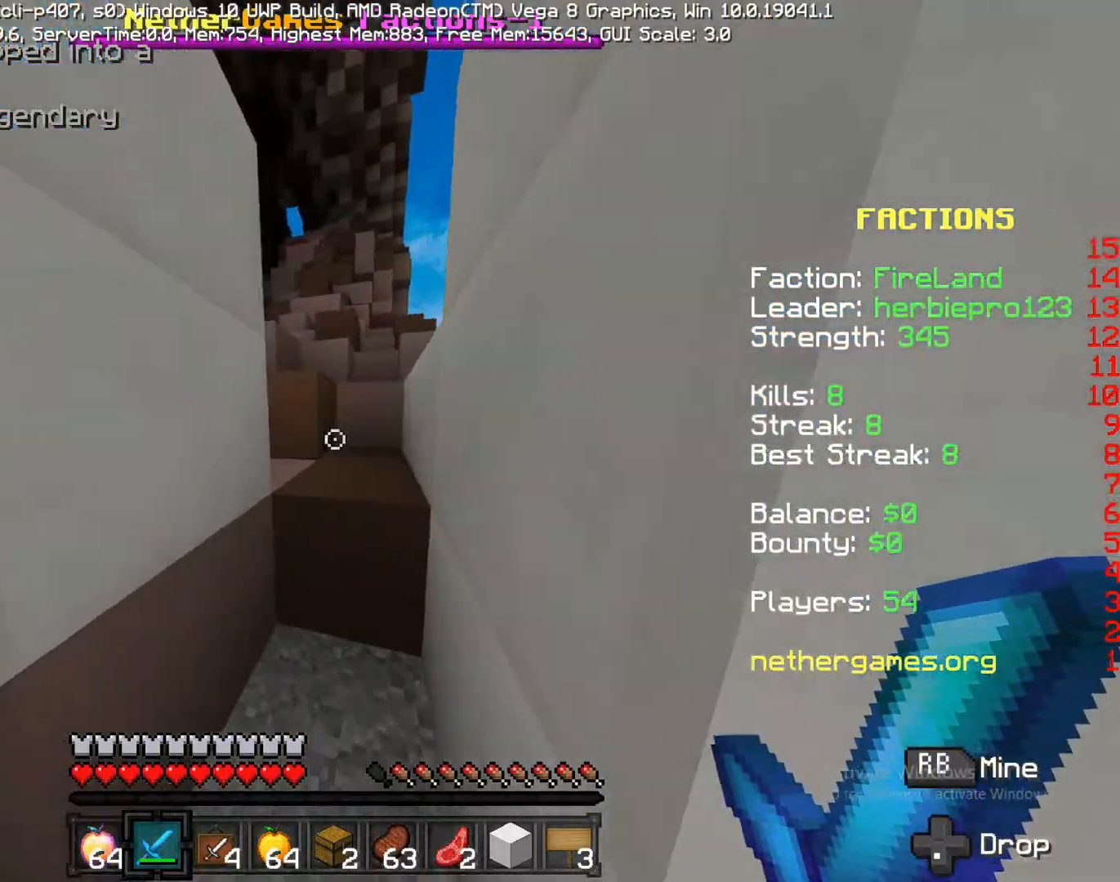
{"buttons": ["CROSS"], "left_stick": "up", "right_stick": "center", "events": [[383, "CROSS", "down"]]}
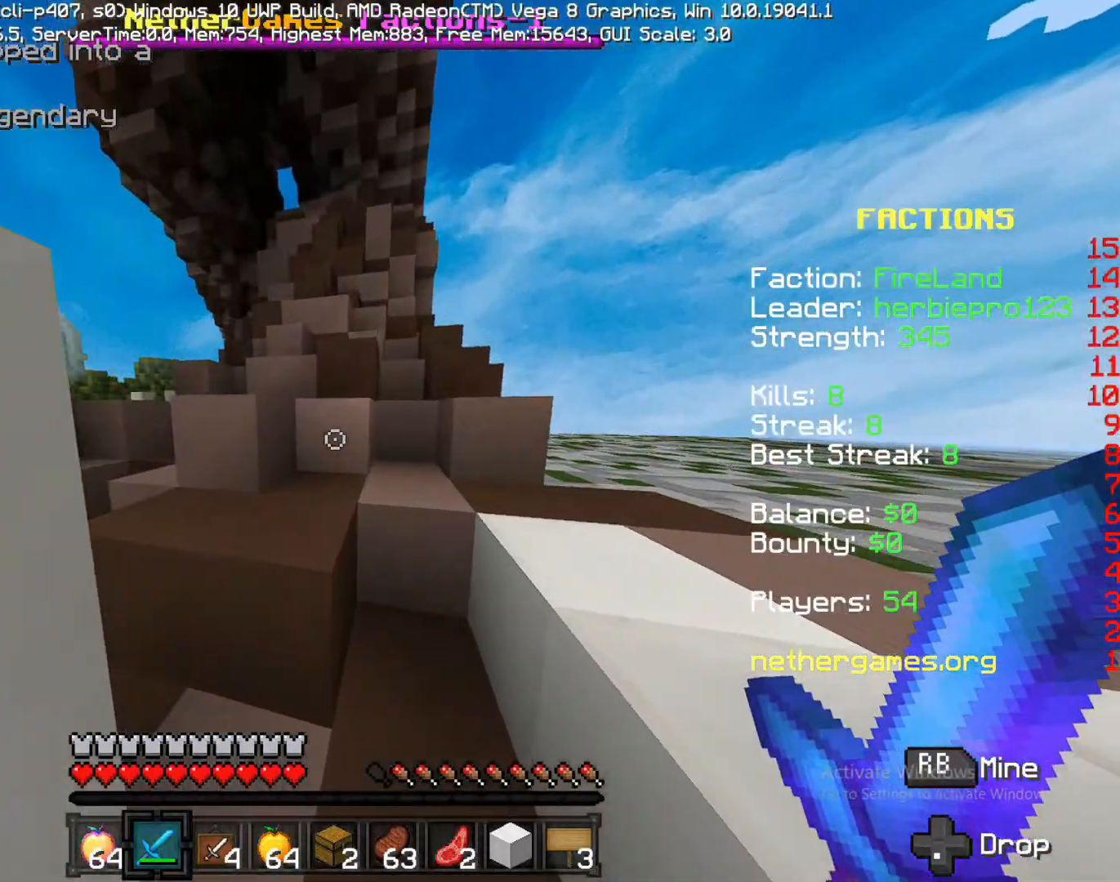
{"buttons": ["CROSS"], "left_stick": "up", "right_stick": "center", "events": [[17, "CROSS", "up"], [500, "CROSS", "down"]]}
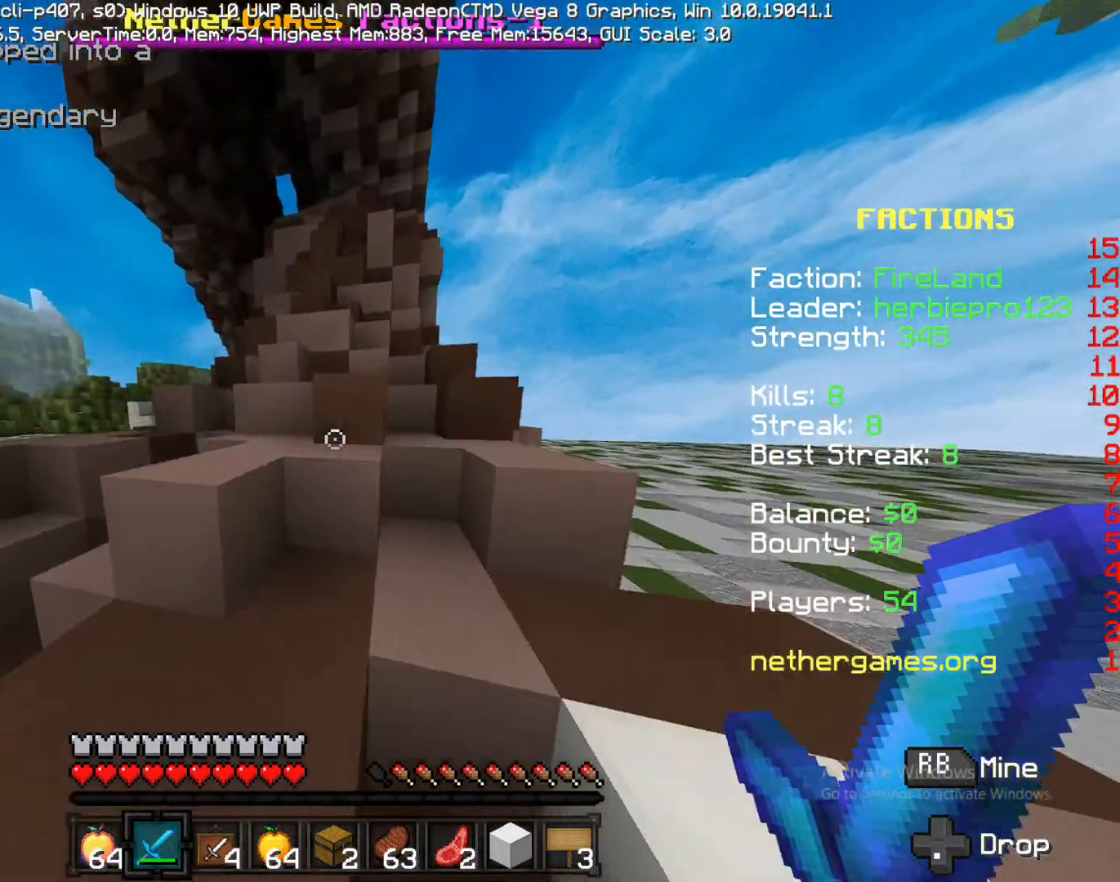
{"buttons": ["CROSS"], "left_stick": "up", "right_stick": "center", "events": [[183, "CROSS", "up"], [483, "CROSS", "down"]]}
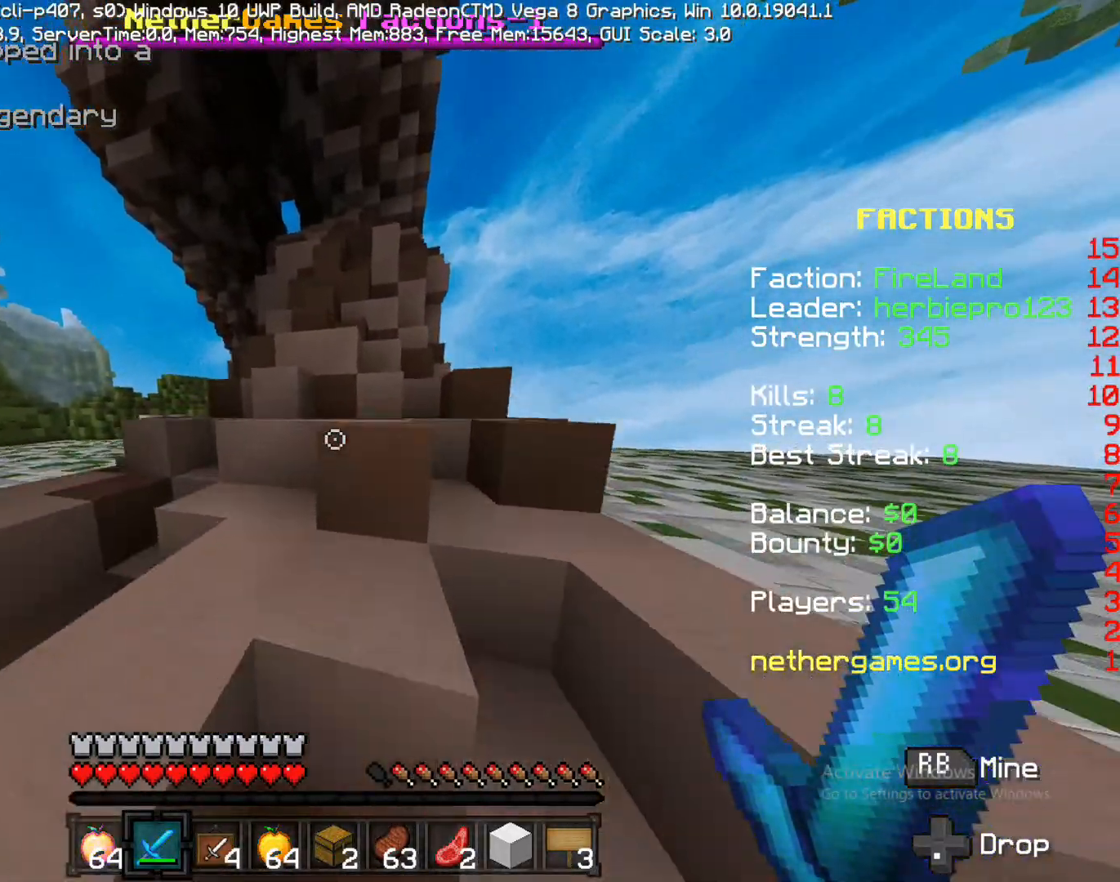
{"buttons": ["CROSS"], "left_stick": "up", "right_stick": "center", "events": [[233, "CROSS", "up"], [233, "left_stick", "up-right"], [333, "left_stick", "right"], [500, "CROSS", "down"], [500, "left_stick", "up"]]}
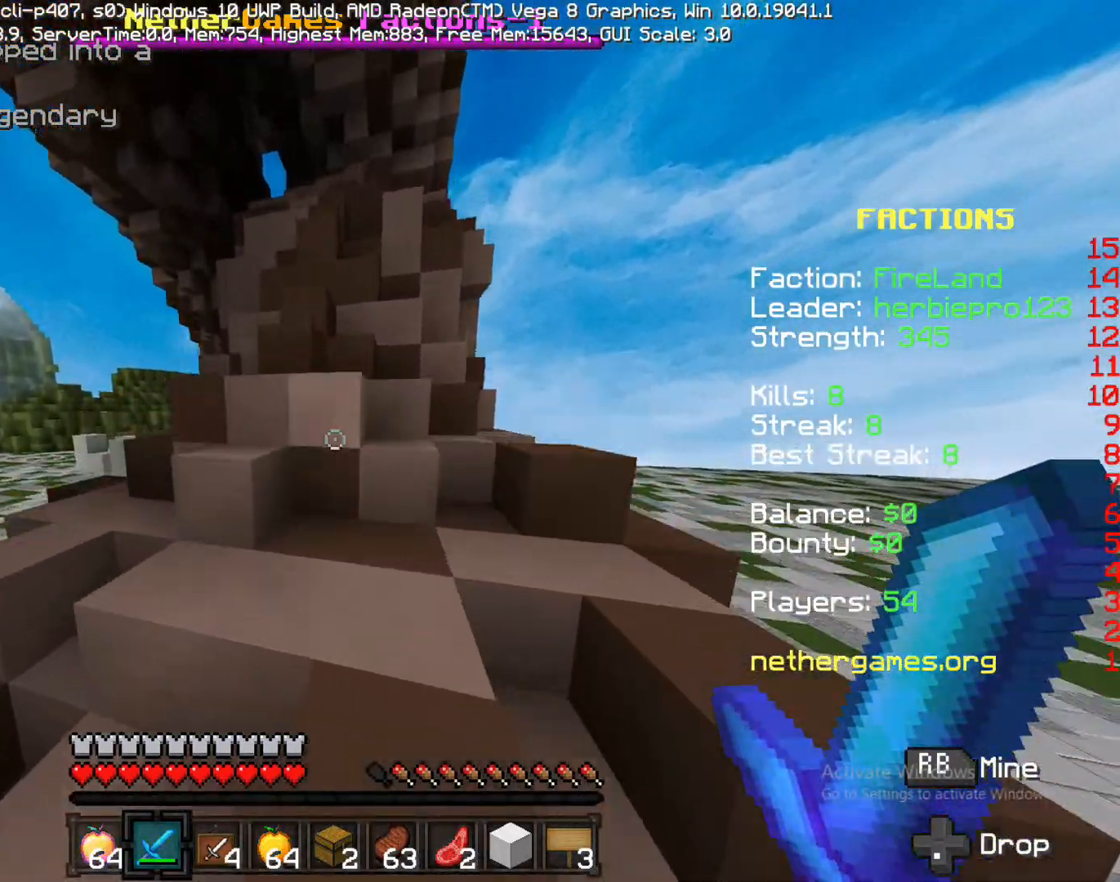
{"buttons": [], "left_stick": "up-right", "right_stick": "center", "events": [[150, "CROSS", "up"], [383, "left_stick", "up-right"]]}
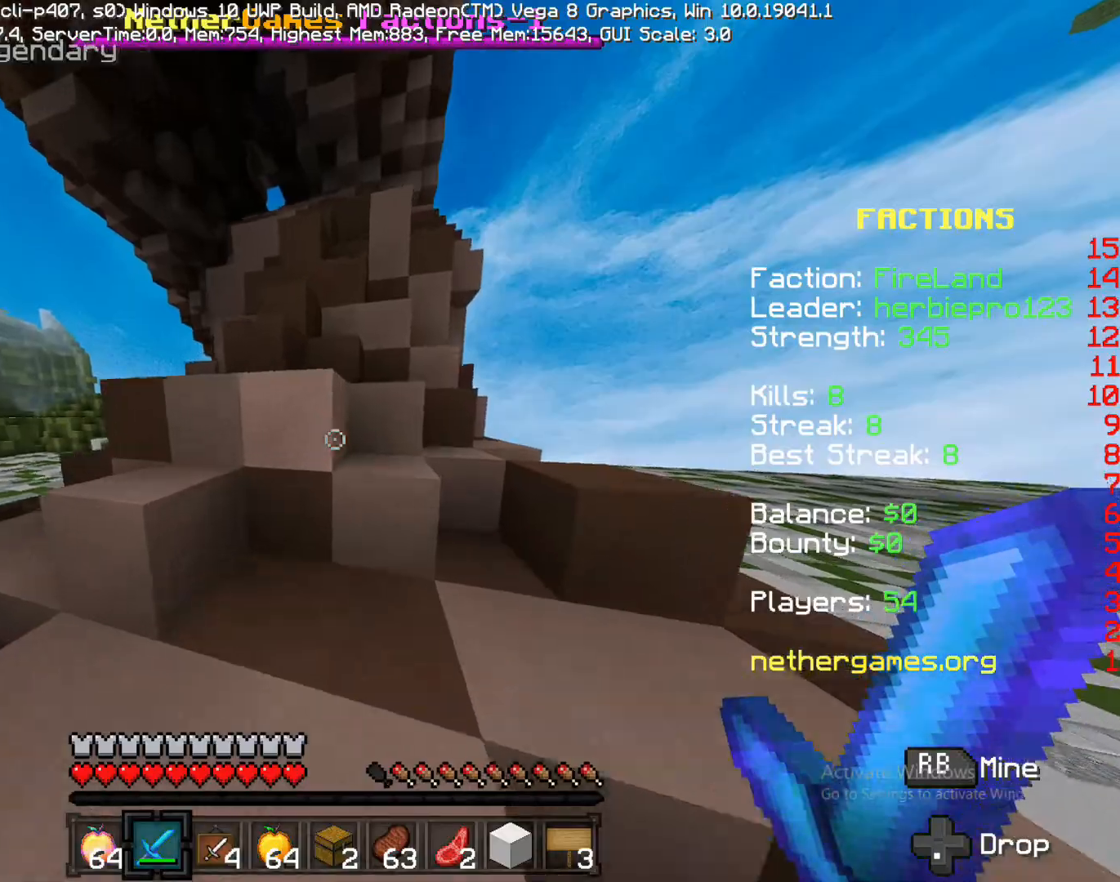
{"buttons": [], "left_stick": "up-right", "right_stick": "left", "events": [[300, "CROSS", "down"], [400, "CROSS", "up"], [400, "right_stick", "left"]]}
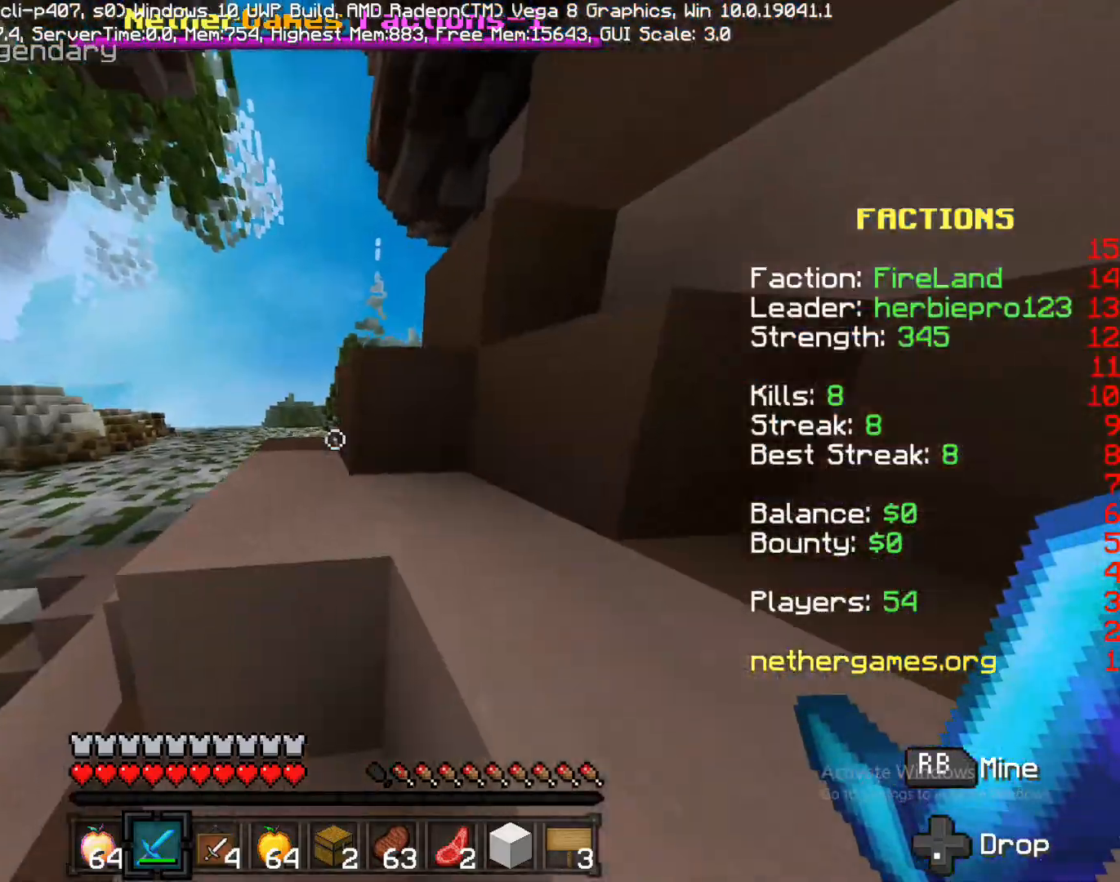
{"buttons": [], "left_stick": "right", "right_stick": "left", "events": [[100, "CROSS", "down"], [100, "left_stick", "up"], [100, "right_stick", "center"], [283, "CROSS", "up"], [283, "left_stick", "right"], [483, "right_stick", "left"]]}
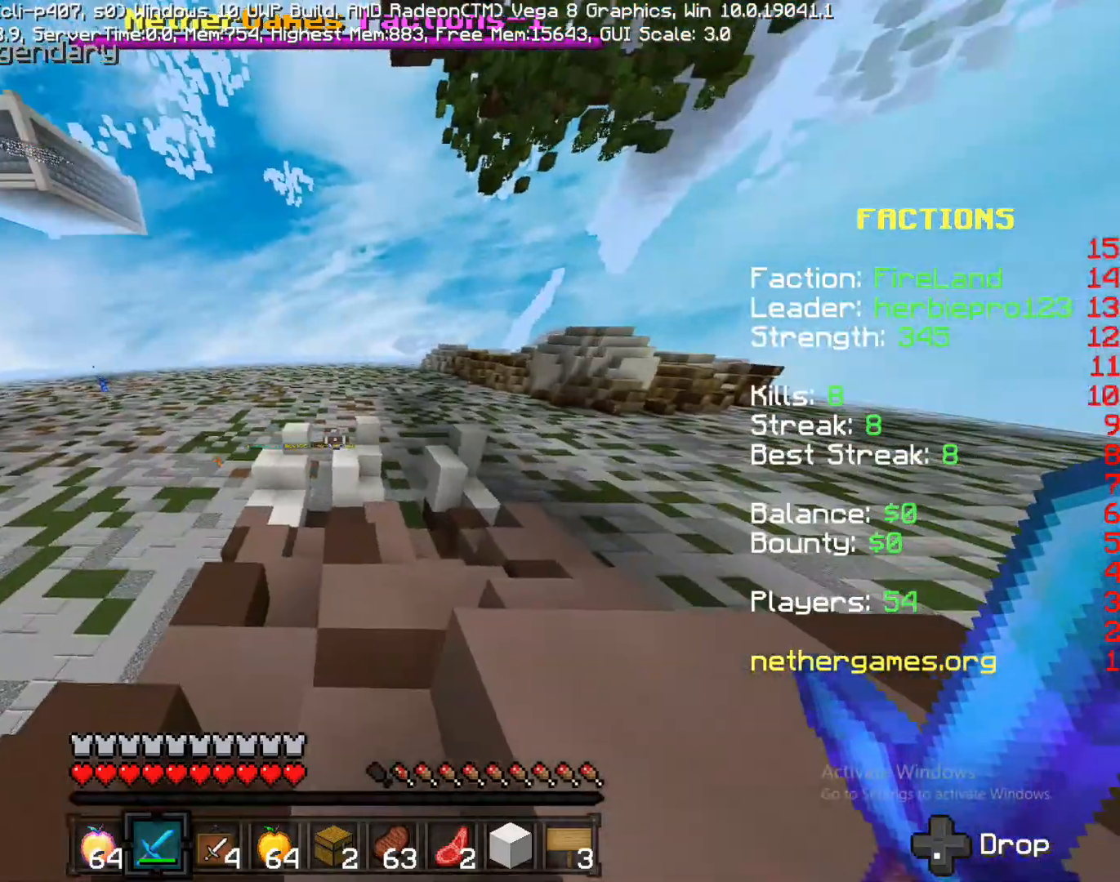
{"buttons": [], "left_stick": "right", "right_stick": "left", "events": [[200, "right_stick", "center"], [267, "left_stick", "up"], [350, "left_stick", "center"], [433, "left_stick", "right"], [433, "right_stick", "left"]]}
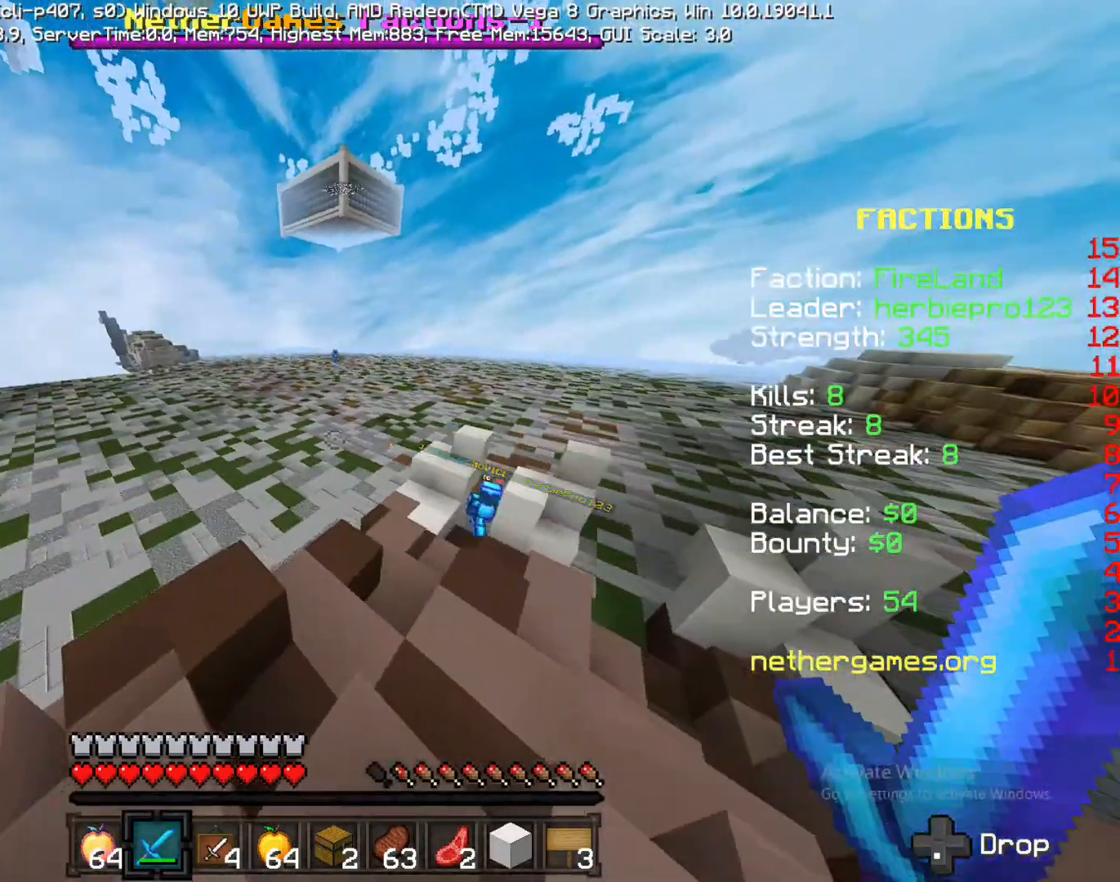
{"buttons": [], "left_stick": "down-right", "right_stick": "center", "events": [[100, "right_stick", "center"], [183, "left_stick", "down-right"]]}
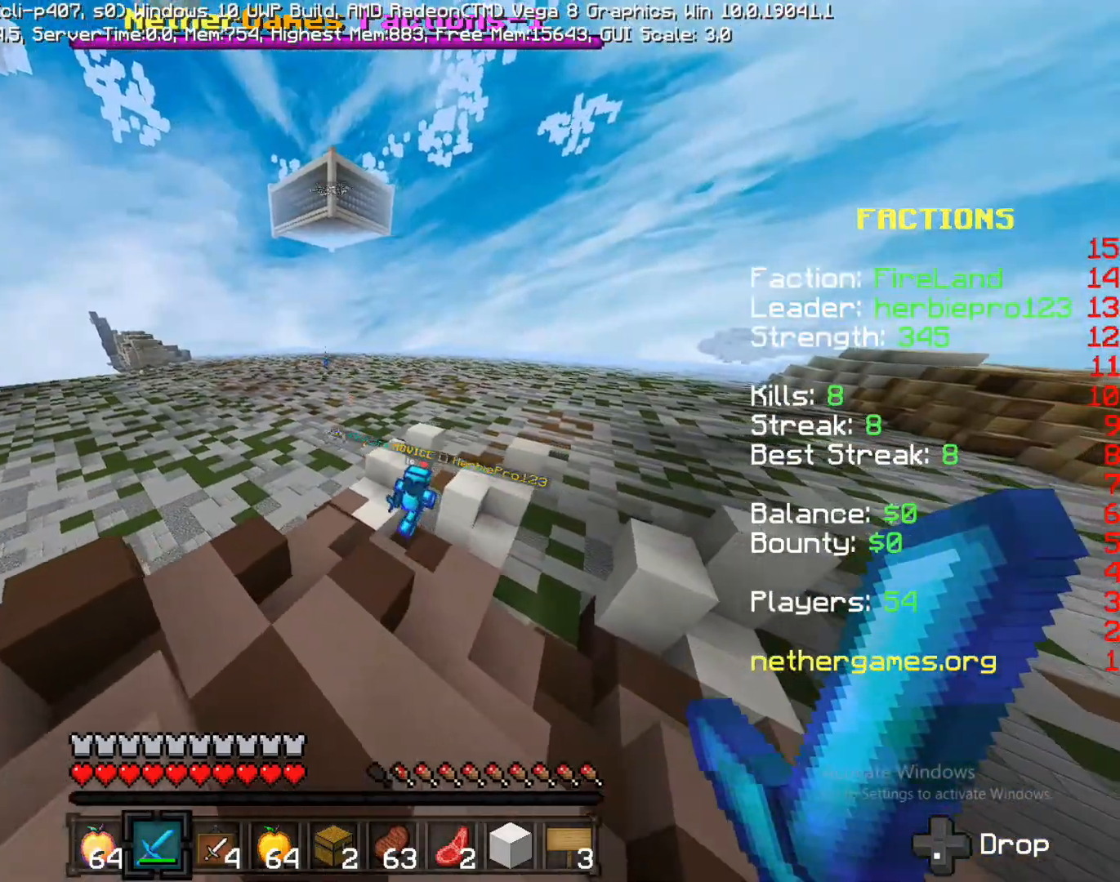
{"buttons": [], "left_stick": "up-left", "right_stick": "center", "events": [[267, "left_stick", "center"], [333, "left_stick", "up-left"]]}
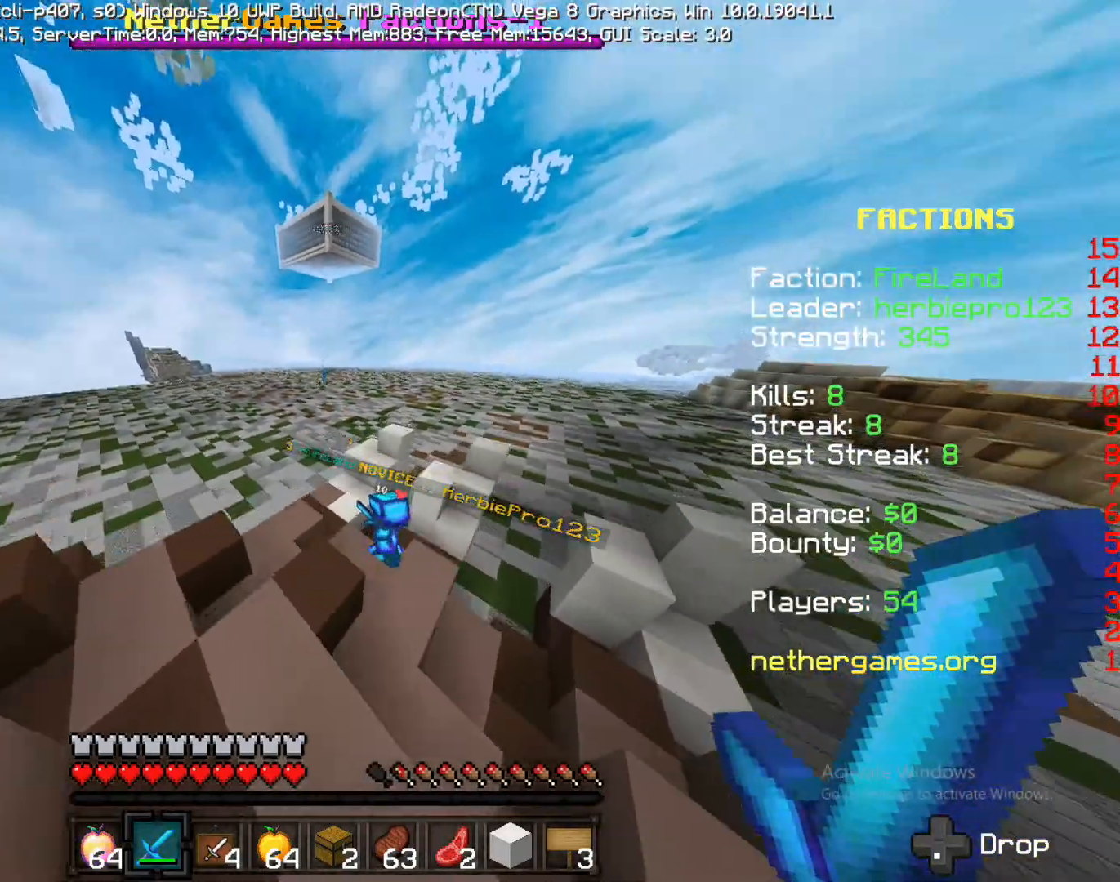
{"buttons": [], "left_stick": "up-left", "right_stick": "center", "events": [[50, "CROSS", "down"], [167, "CROSS", "up"]]}
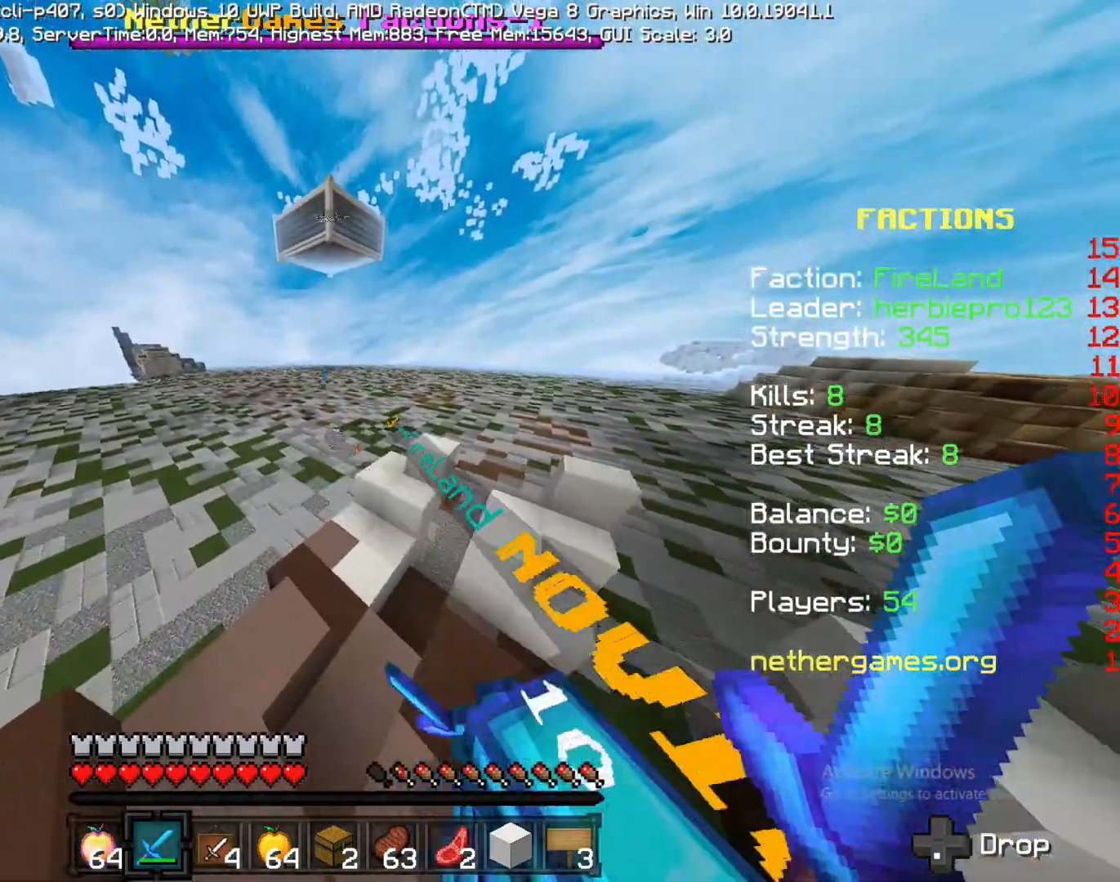
{"buttons": [], "left_stick": "up-left", "right_stick": "center", "events": [[167, "CROSS", "down"], [167, "L2", "down"], [283, "L2", "up"], [500, "CROSS", "up"]]}
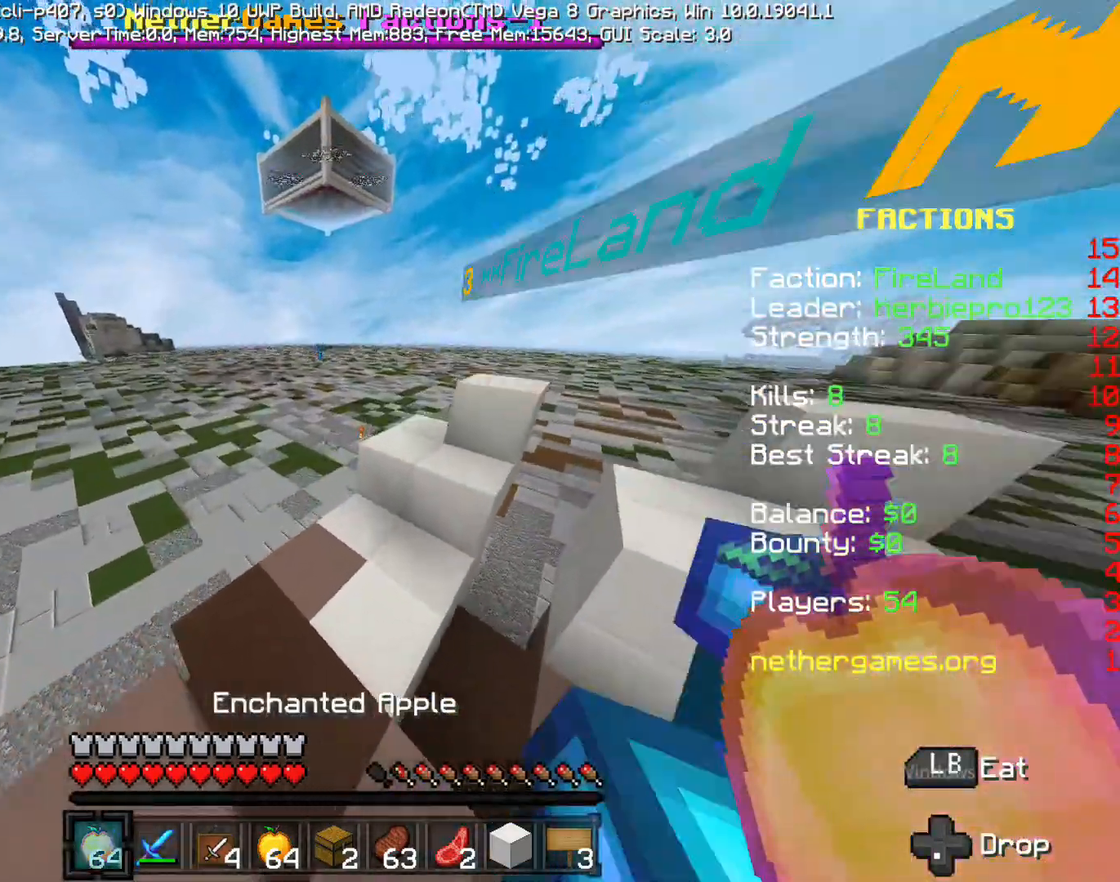
{"buttons": [], "left_stick": "up-left", "right_stick": "center", "events": []}
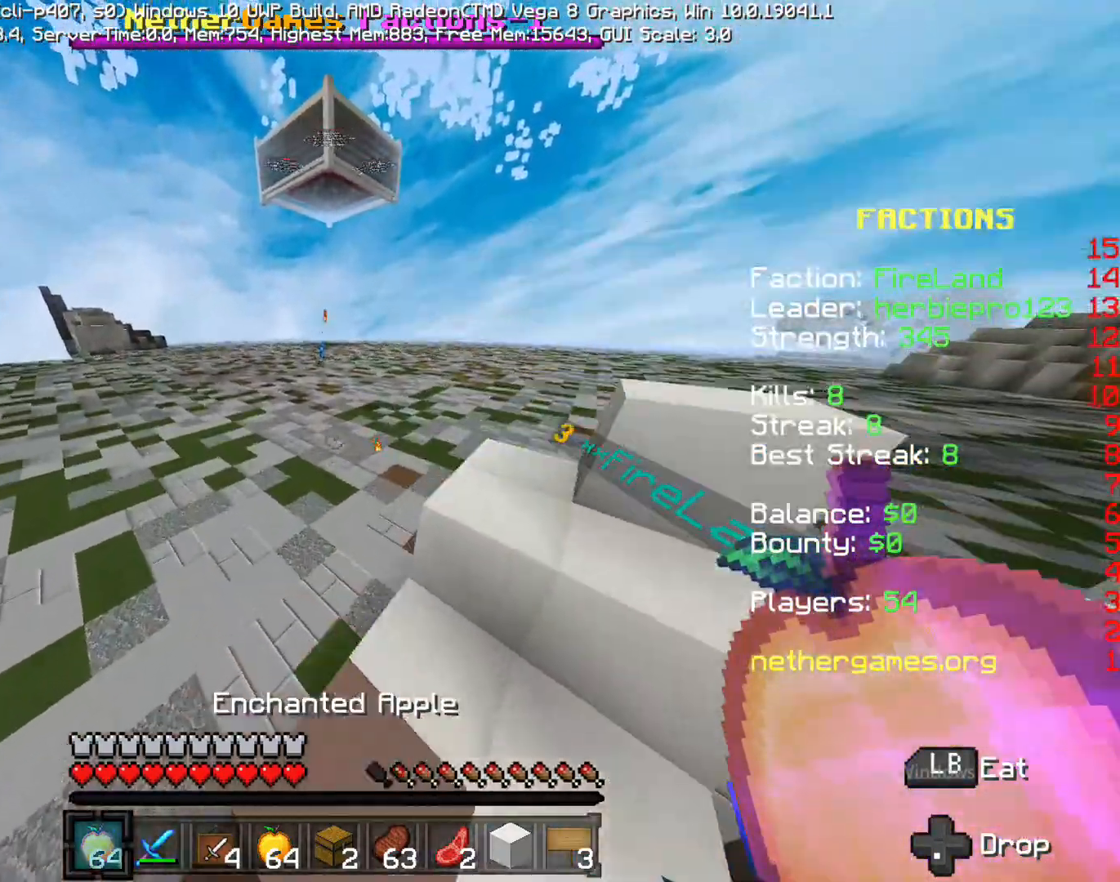
{"buttons": [], "left_stick": "up-left", "right_stick": "center", "events": [[217, "R2", "down"], [283, "R2", "up"]]}
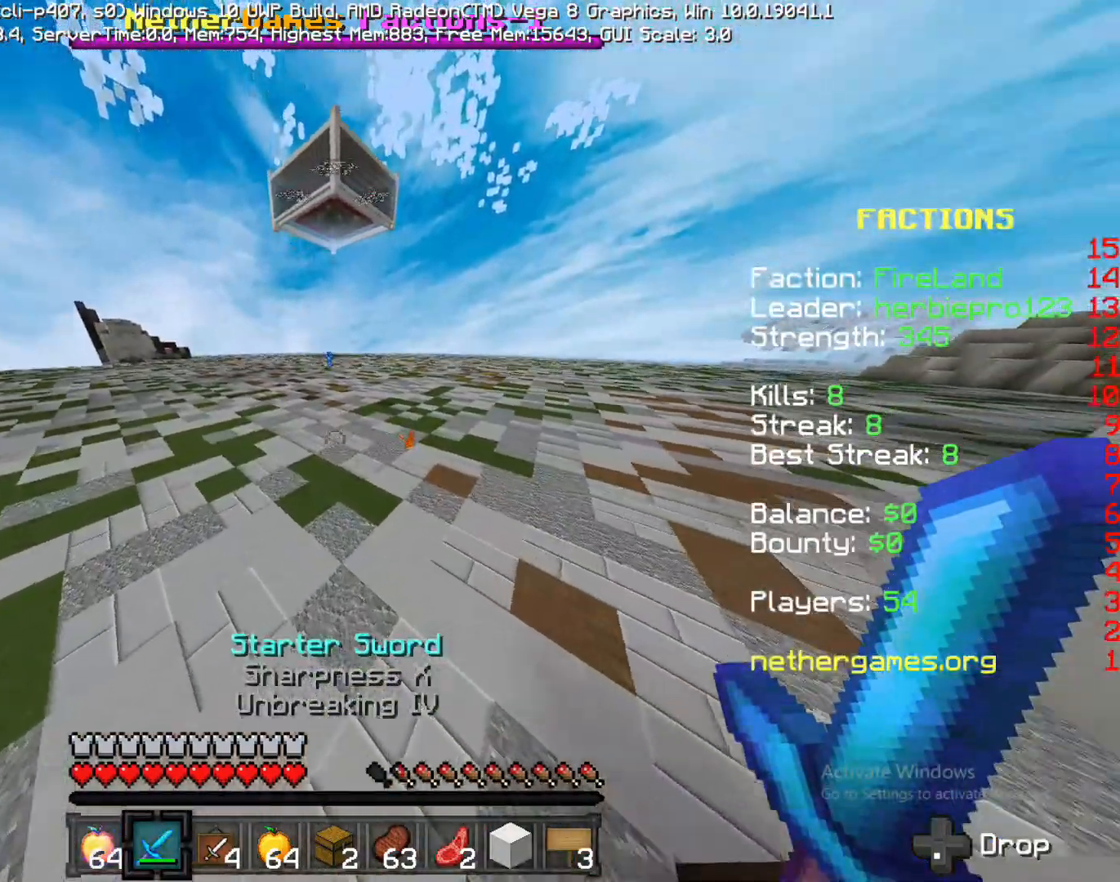
{"buttons": ["CROSS", "R2"], "left_stick": "up", "right_stick": "center", "events": [[367, "R2", "down"], [433, "CROSS", "down"], [433, "left_stick", "up"]]}
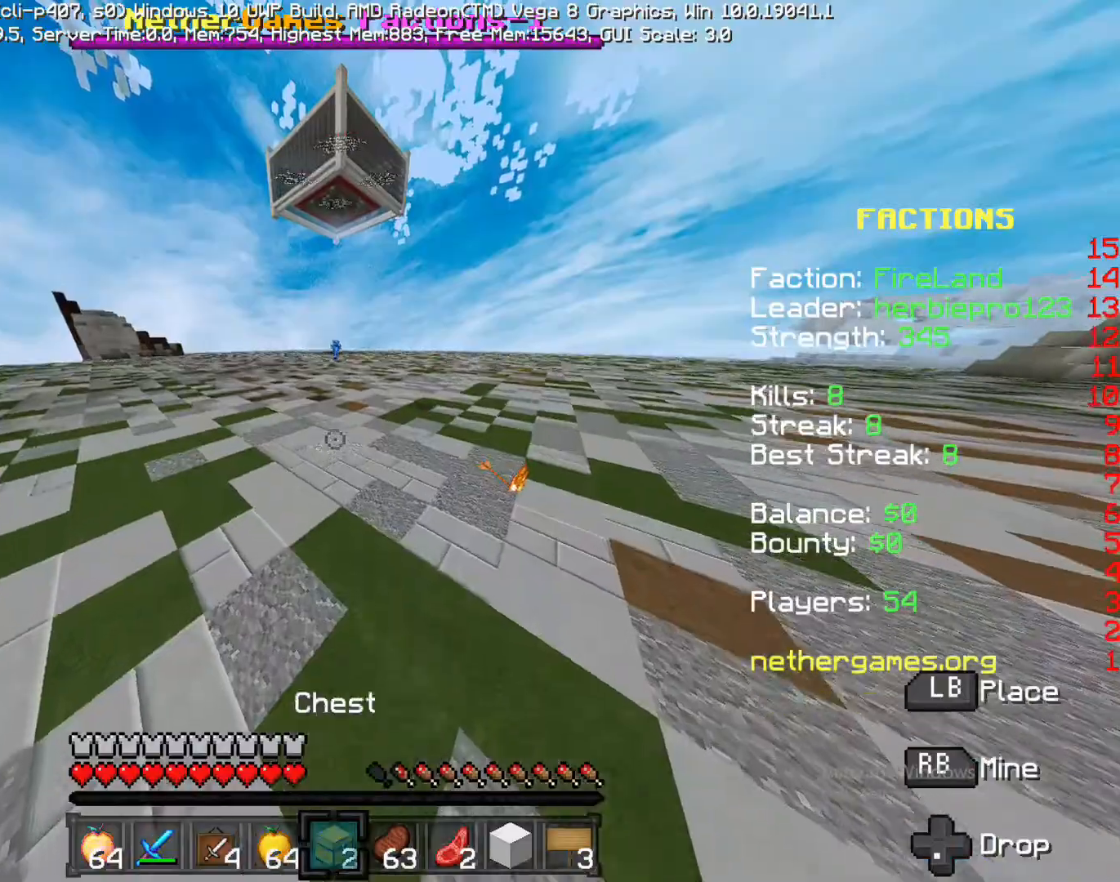
{"buttons": ["CROSS", "R2"], "left_stick": "up", "right_stick": "center", "events": [[250, "CROSS", "up"], [250, "R2", "up"], [367, "R2", "down"], [483, "CROSS", "down"]]}